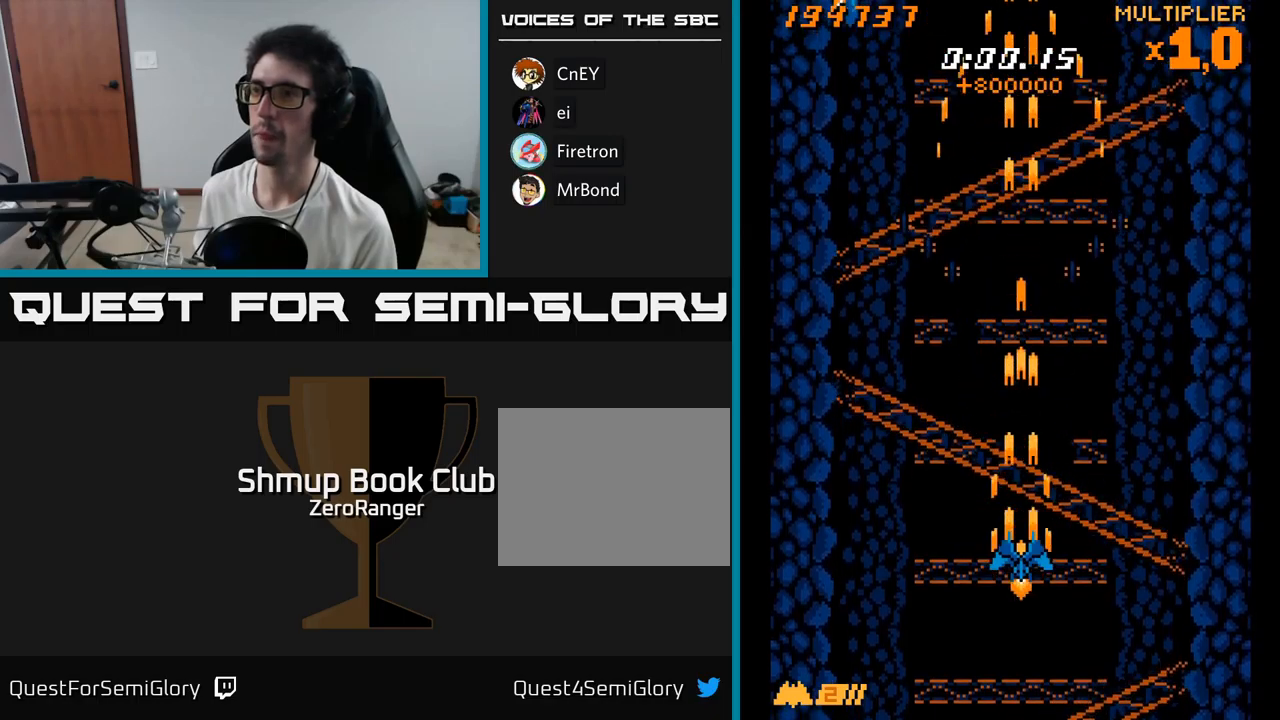
Gameplay with a controller (Xbox layout); each line is a JSON object with the inputs held at the frame after it. "events" lists button and stick changes between this image and that frame as [ms after this image, input, new state], when the widget could be followed in between. Not read: left_stick.
{"buttons": ["A", "DPAD_UP", "DPAD_LEFT"], "right_stick": "center", "events": [[267, "DPAD_LEFT", "down"], [384, "DPAD_UP", "down"]]}
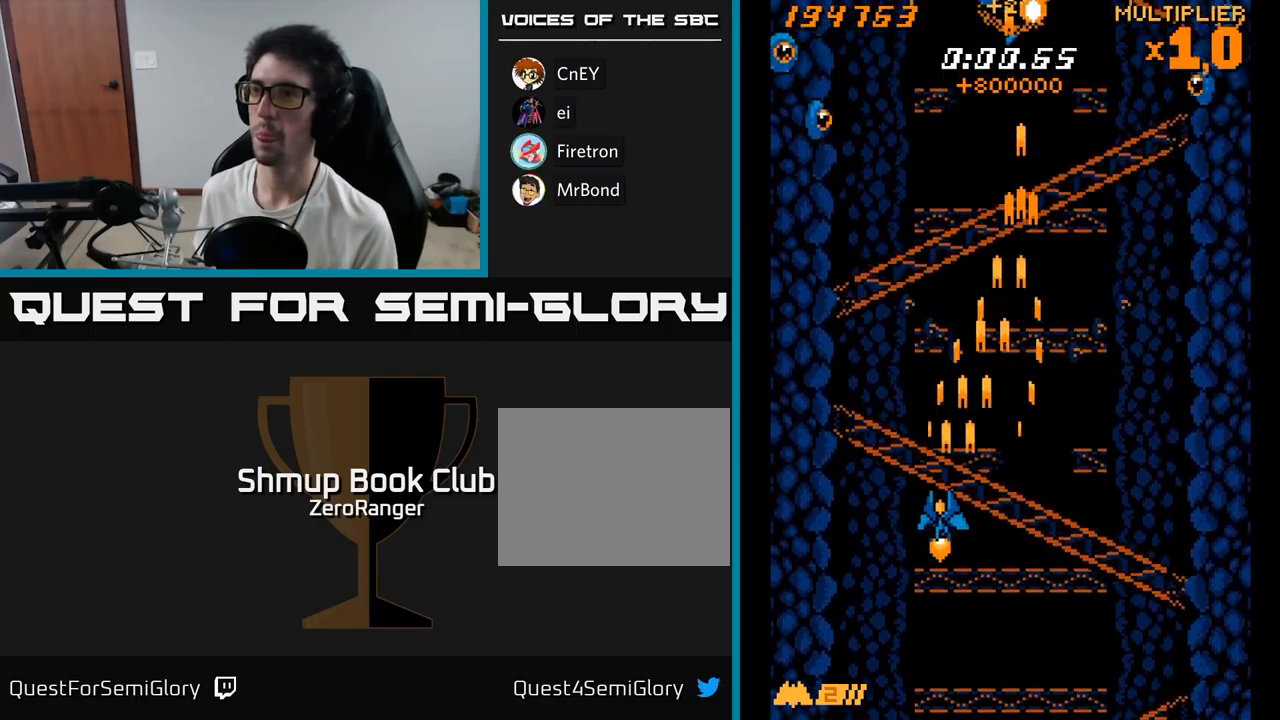
{"buttons": ["A", "DPAD_DOWN", "DPAD_RIGHT"], "right_stick": "center", "events": [[417, "DPAD_UP", "up"], [484, "DPAD_DOWN", "down"], [484, "DPAD_LEFT", "up"], [500, "DPAD_RIGHT", "down"]]}
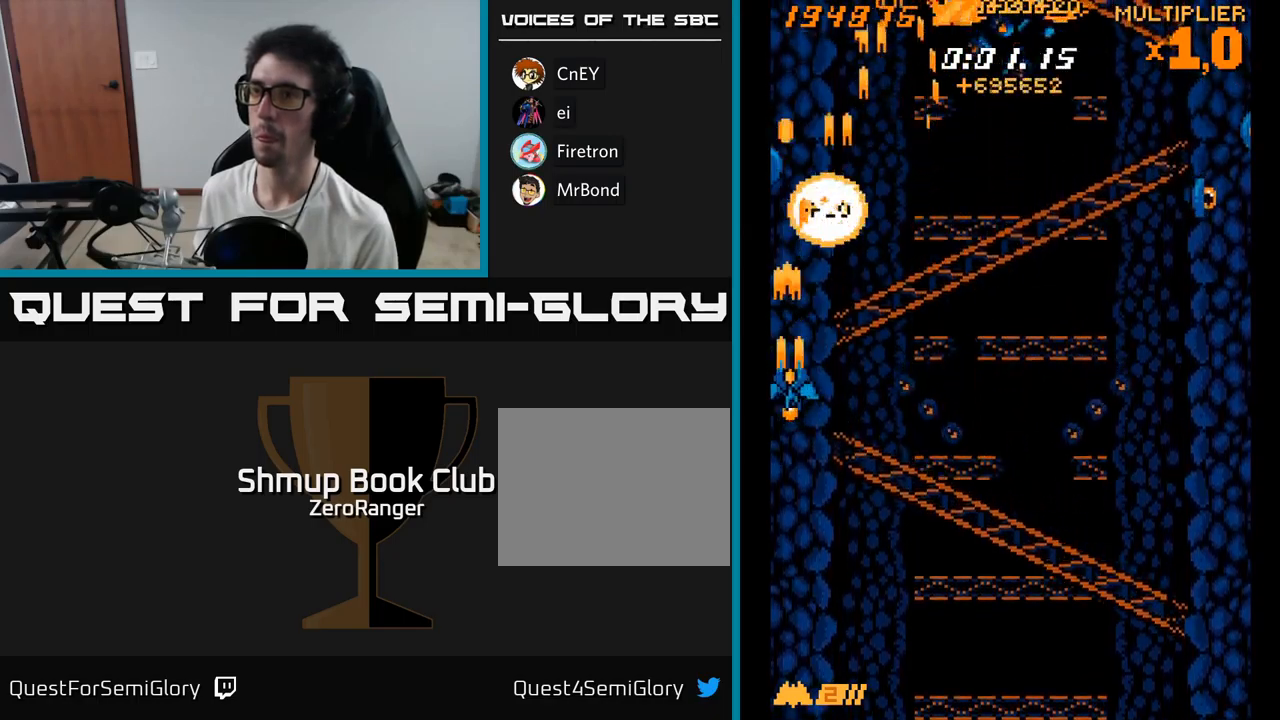
{"buttons": ["A", "DPAD_RIGHT"], "right_stick": "center", "events": [[267, "DPAD_DOWN", "up"]]}
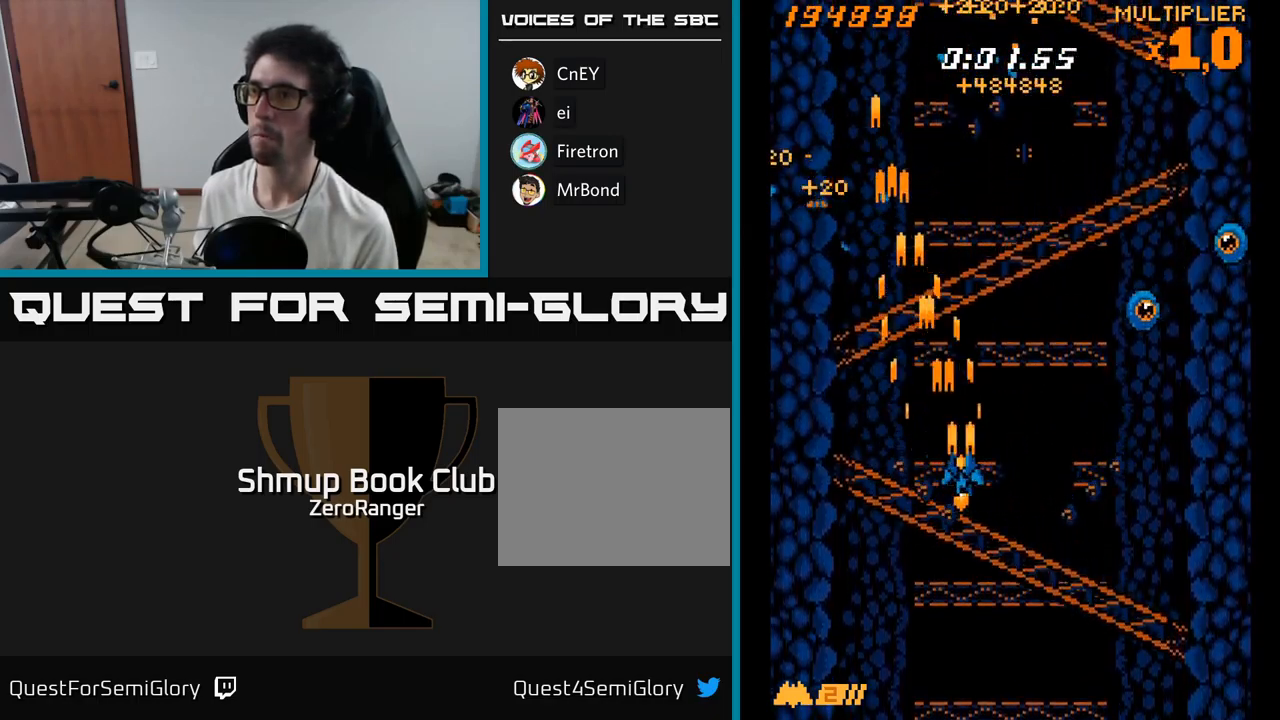
{"buttons": ["A", "DPAD_UP", "DPAD_RIGHT"], "right_stick": "center", "events": [[134, "DPAD_DOWN", "down"], [234, "DPAD_DOWN", "up"], [367, "DPAD_UP", "down"]]}
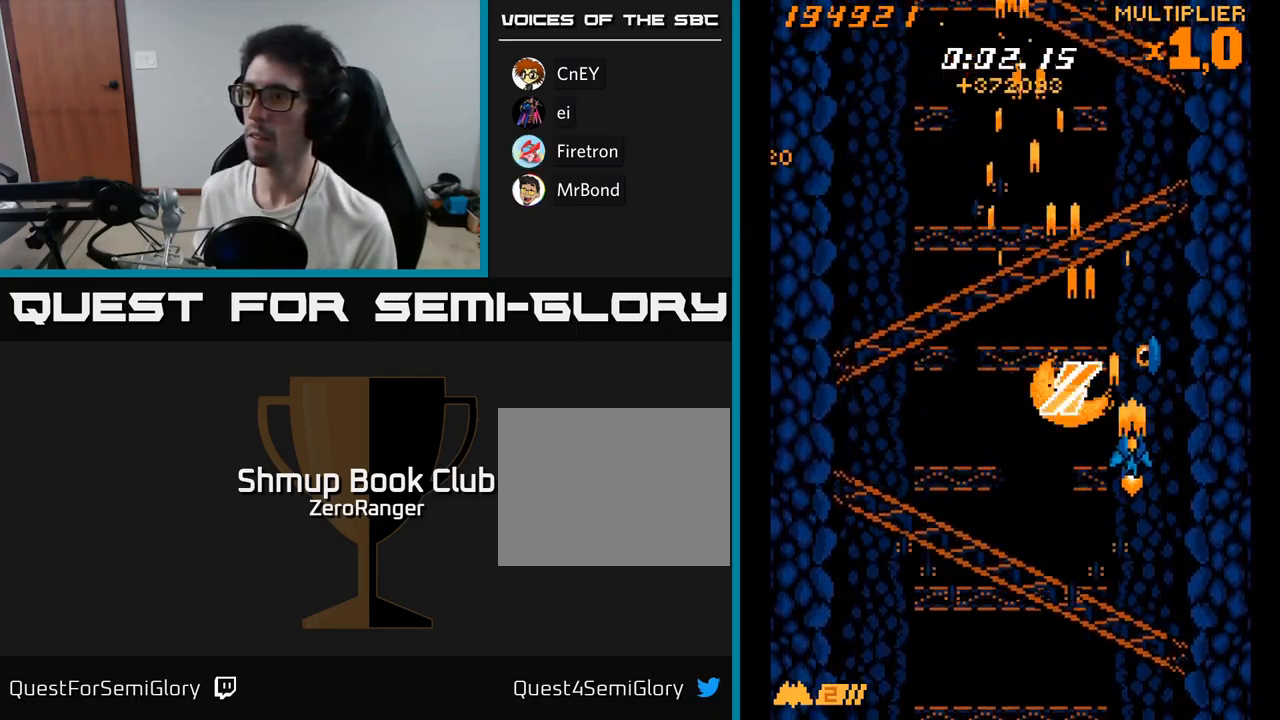
{"buttons": ["A", "DPAD_LEFT"], "right_stick": "center", "events": [[84, "DPAD_RIGHT", "up"], [100, "DPAD_LEFT", "down"], [117, "DPAD_UP", "up"], [384, "DPAD_UP", "down"], [484, "DPAD_UP", "up"]]}
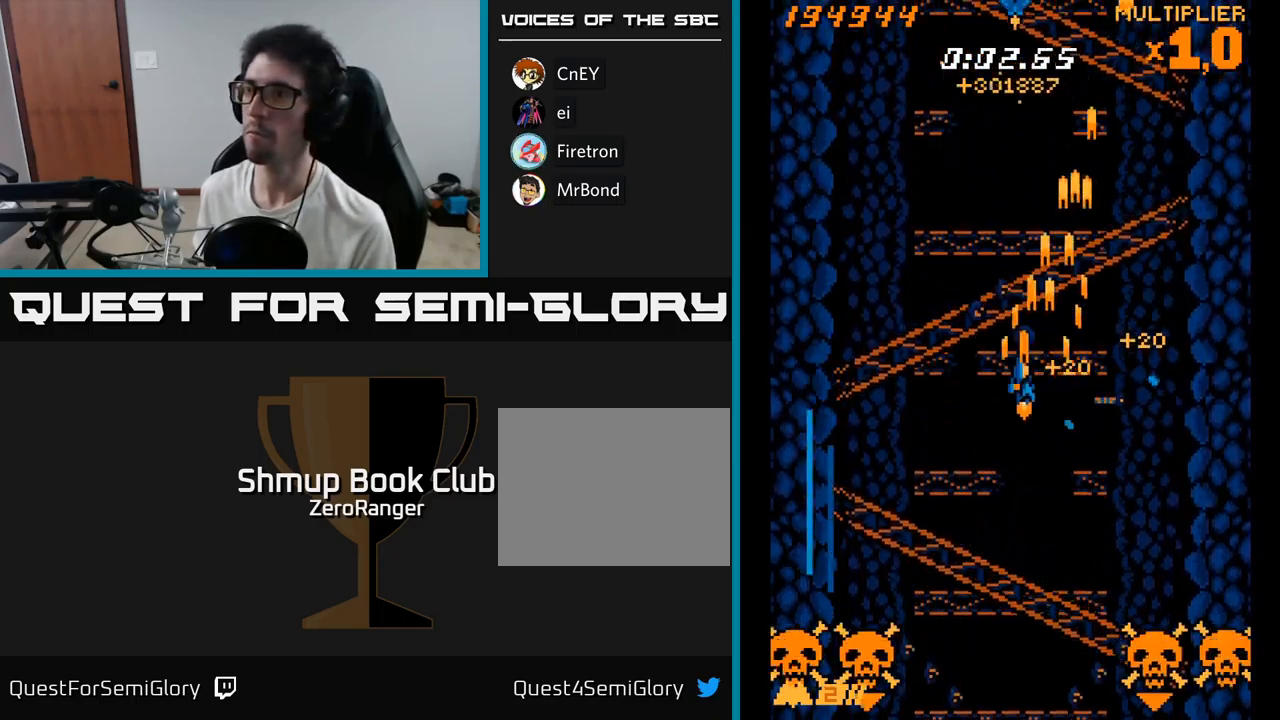
{"buttons": ["A", "DPAD_LEFT"], "right_stick": "center"}
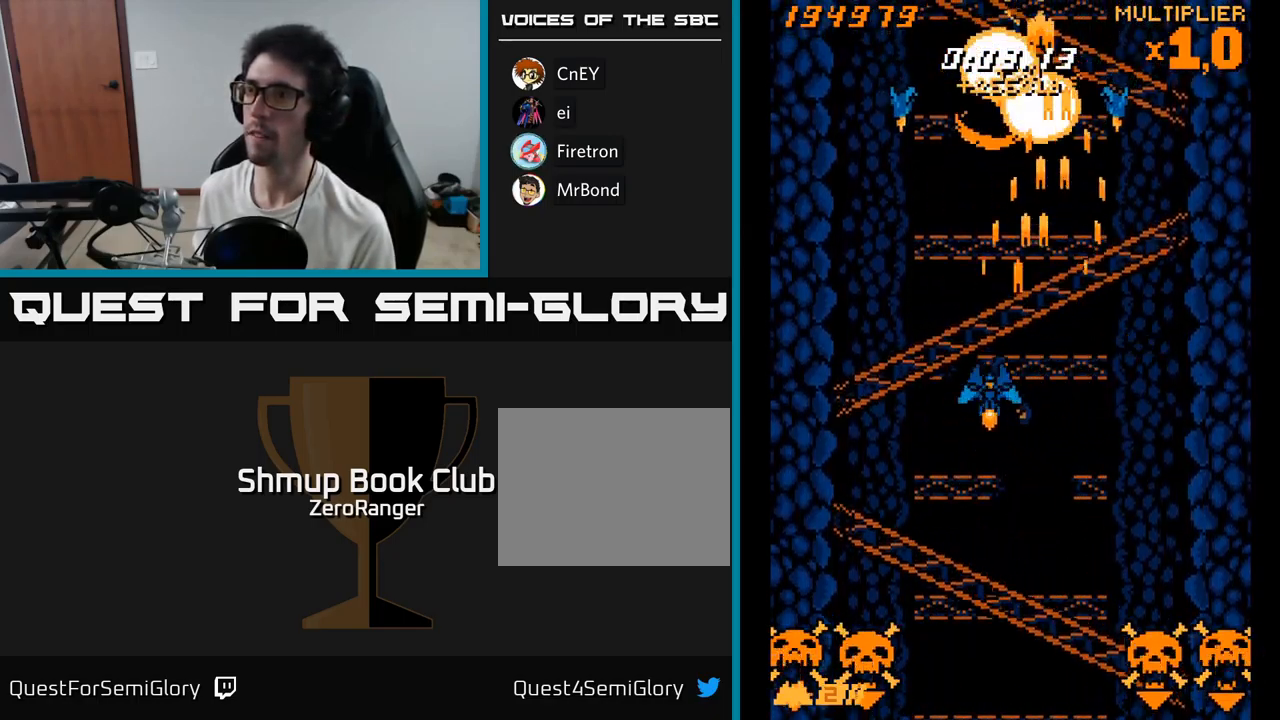
{"buttons": ["A", "DPAD_DOWN", "DPAD_RIGHT"], "right_stick": "center", "events": [[250, "DPAD_LEFT", "up"], [267, "DPAD_RIGHT", "down"], [467, "DPAD_DOWN", "down"]]}
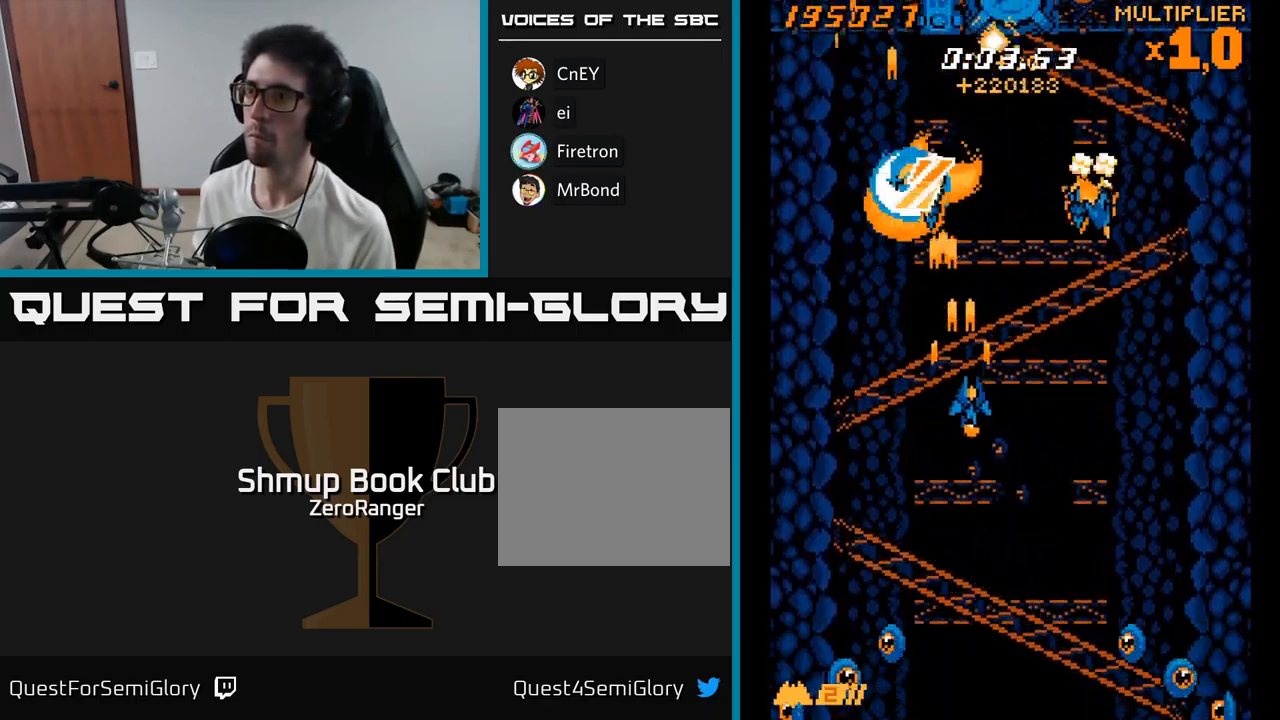
{"buttons": ["X", "DPAD_RIGHT"], "right_stick": "center", "events": [[34, "DPAD_DOWN", "up"], [284, "DPAD_DOWN", "down"], [284, "X", "down"], [300, "A", "up"], [434, "DPAD_DOWN", "up"]]}
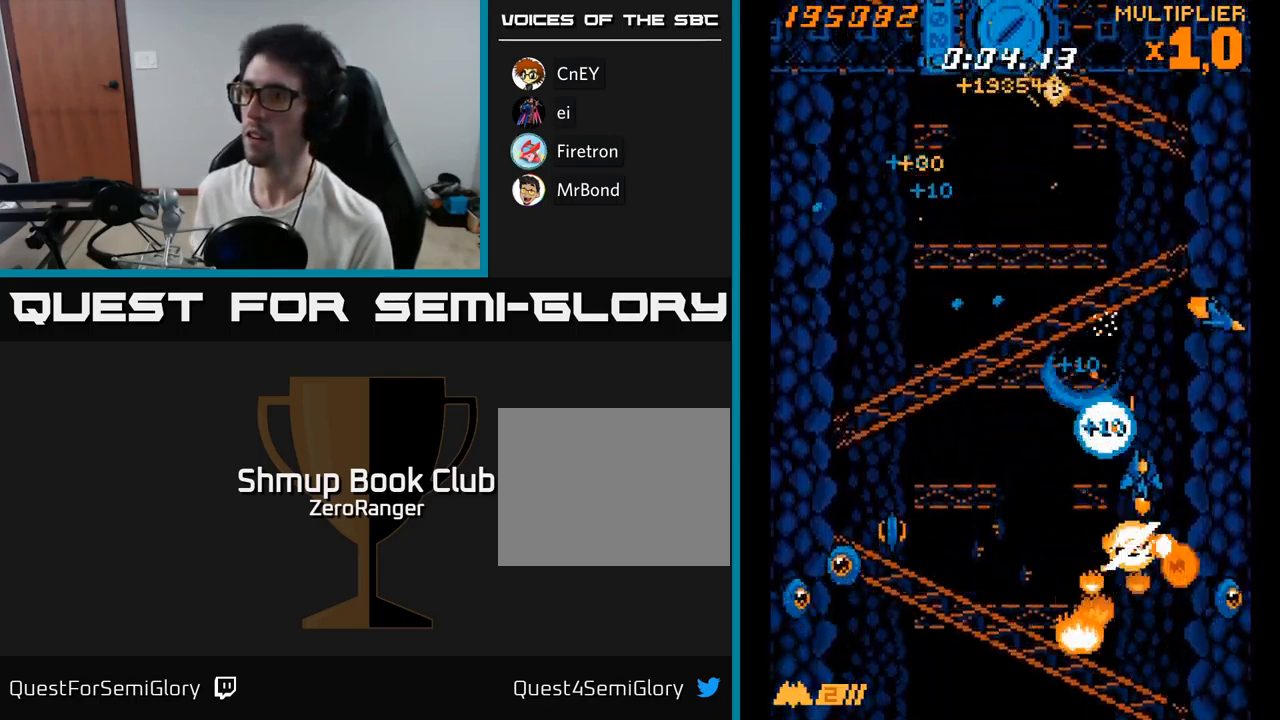
{"buttons": ["A", "DPAD_LEFT"], "right_stick": "center", "events": [[100, "DPAD_UP", "down"], [117, "DPAD_RIGHT", "up"], [234, "DPAD_RIGHT", "down"], [267, "DPAD_UP", "up"], [317, "DPAD_RIGHT", "up"], [334, "DPAD_LEFT", "down"], [384, "A", "down"], [417, "X", "up"]]}
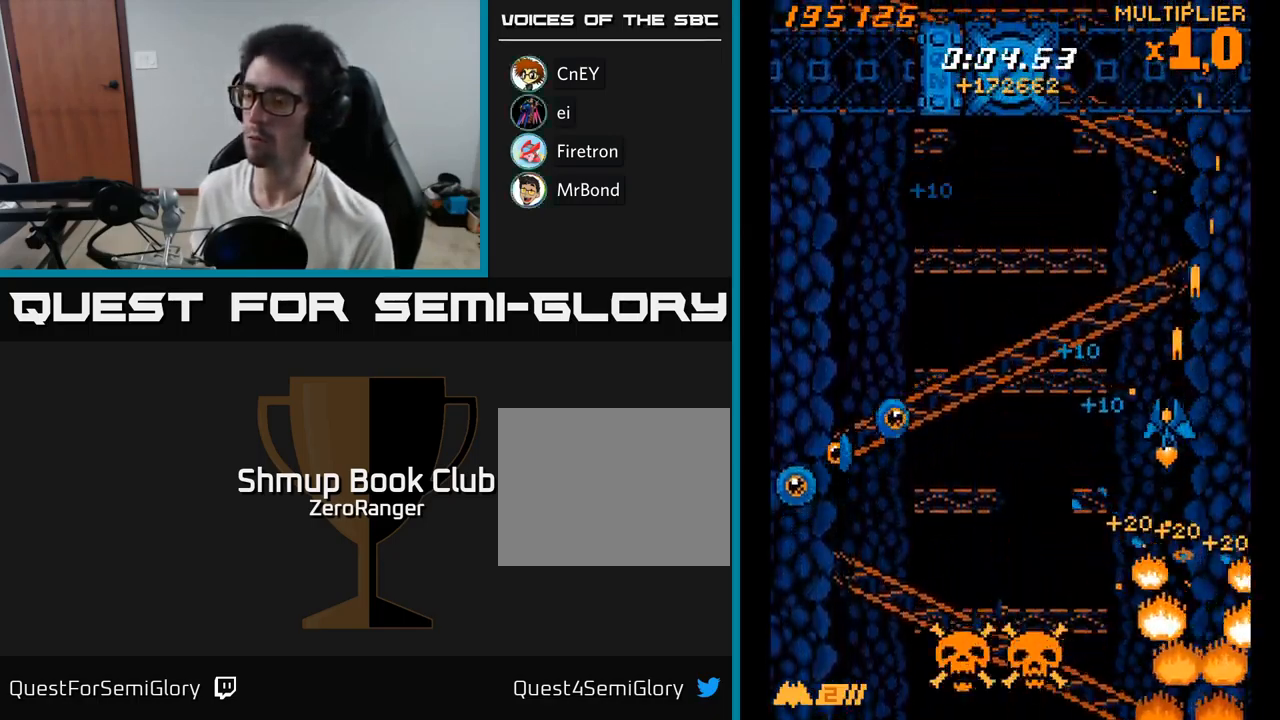
{"buttons": ["X", "DPAD_UP", "DPAD_LEFT"], "right_stick": "center", "events": [[333, "X", "down"], [350, "A", "up"], [383, "DPAD_UP", "down"]]}
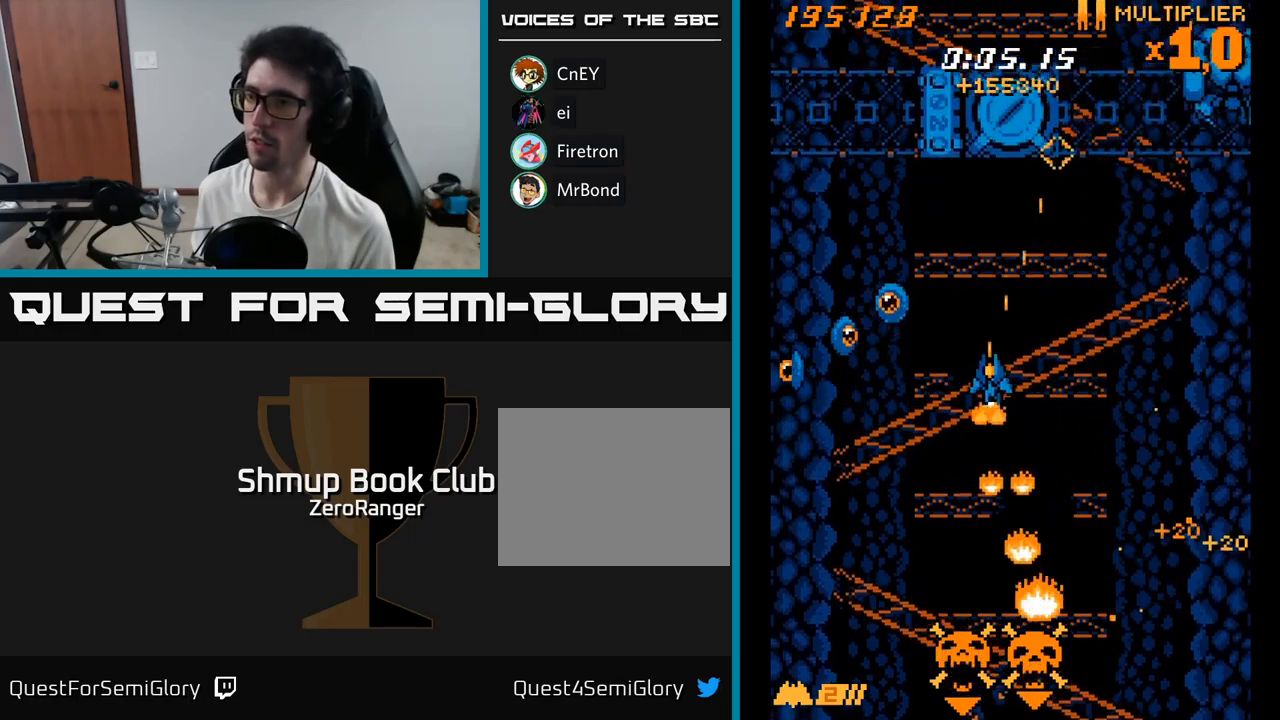
{"buttons": ["A", "DPAD_DOWN", "DPAD_LEFT"], "right_stick": "center", "events": [[234, "DPAD_UP", "up"], [350, "A", "down"], [384, "X", "up"], [500, "DPAD_DOWN", "down"]]}
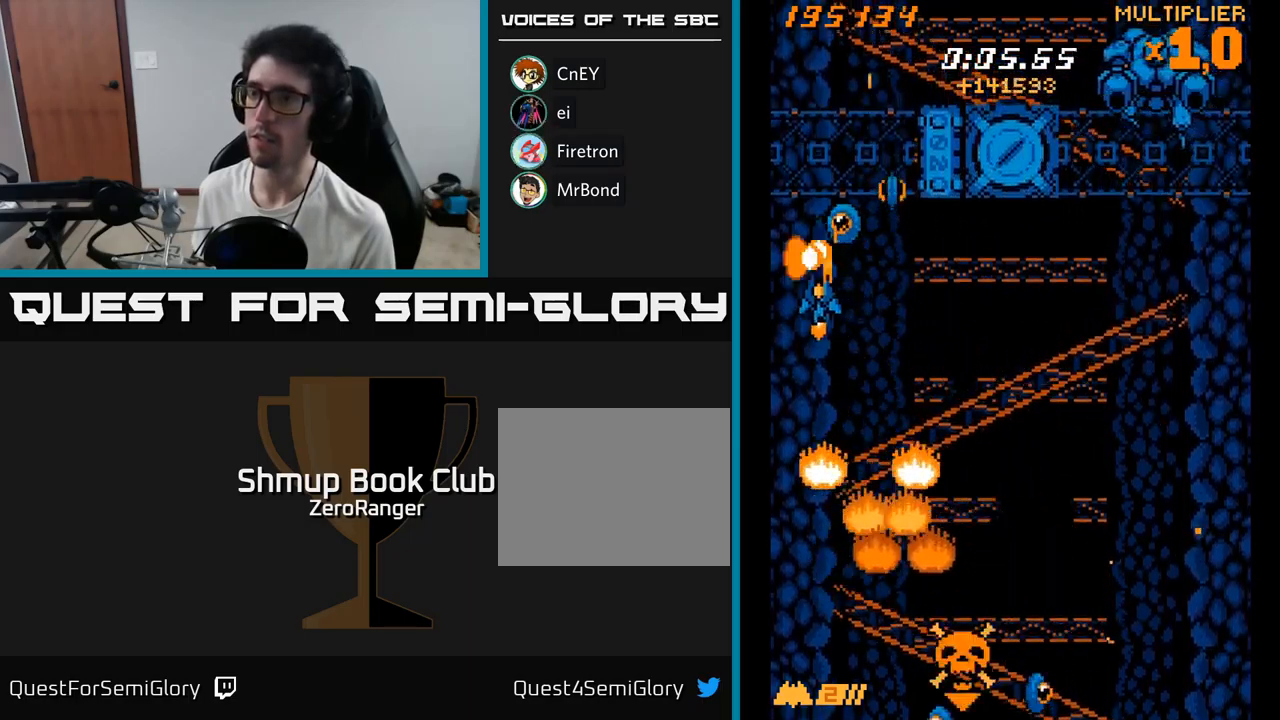
{"buttons": ["X", "DPAD_DOWN", "DPAD_RIGHT"], "right_stick": "center", "events": [[17, "DPAD_LEFT", "up"], [34, "DPAD_RIGHT", "down"], [67, "DPAD_DOWN", "up"], [250, "DPAD_DOWN", "down"], [367, "X", "down"], [400, "A", "up"]]}
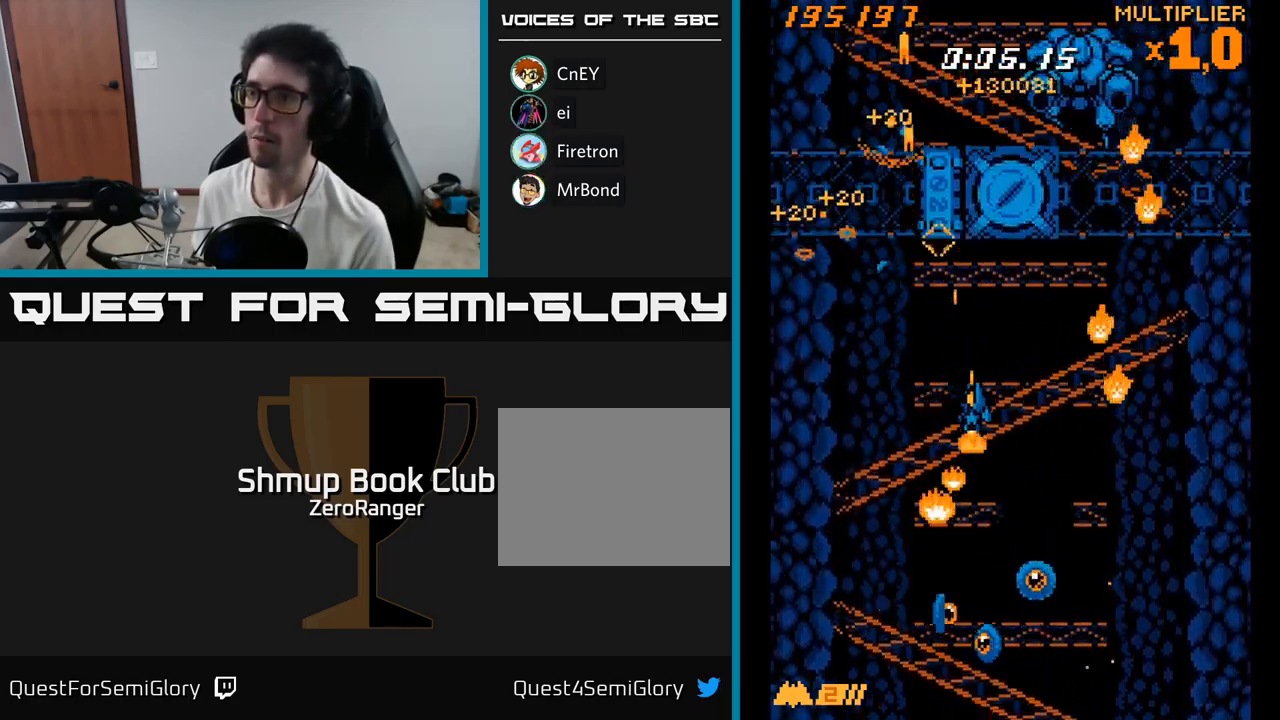
{"buttons": ["A", "DPAD_UP"], "right_stick": "center", "events": [[50, "DPAD_RIGHT", "up"], [100, "DPAD_LEFT", "down"], [184, "DPAD_DOWN", "up"], [234, "DPAD_UP", "down"], [384, "A", "down"], [400, "X", "up"], [484, "DPAD_LEFT", "up"]]}
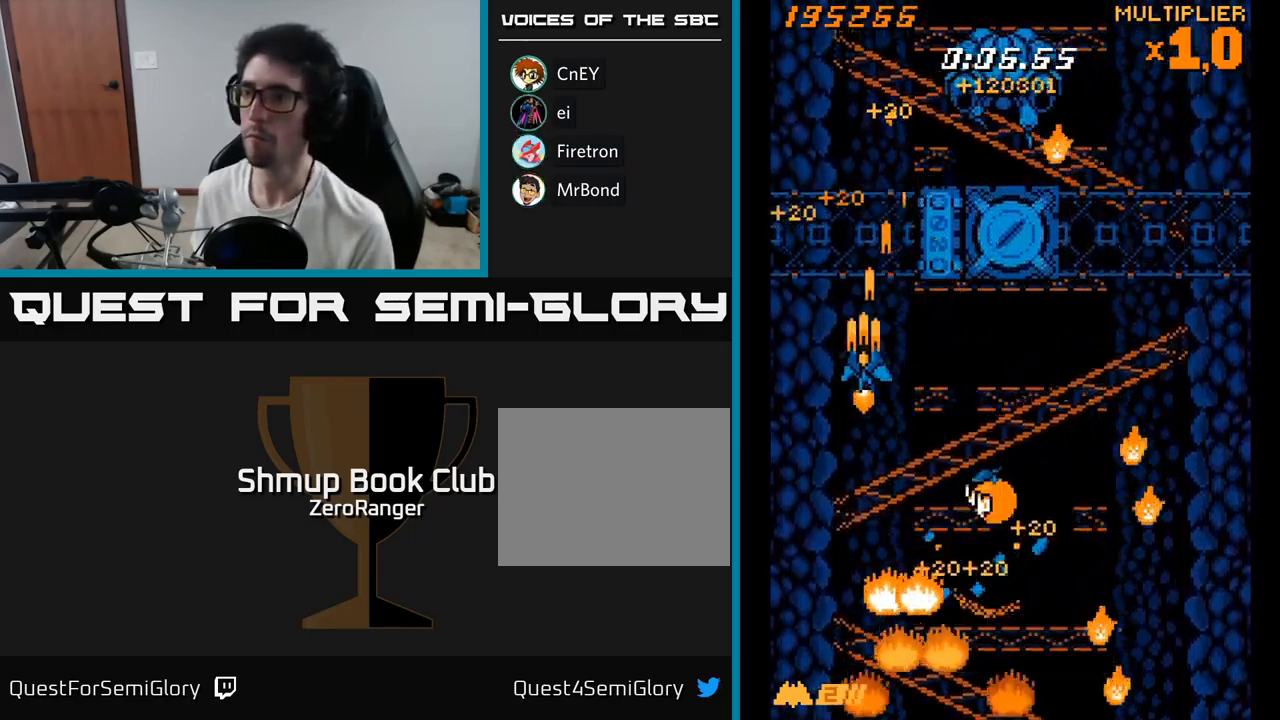
{"buttons": ["A", "DPAD_DOWN"], "right_stick": "center", "events": [[300, "DPAD_UP", "up"], [484, "DPAD_DOWN", "down"]]}
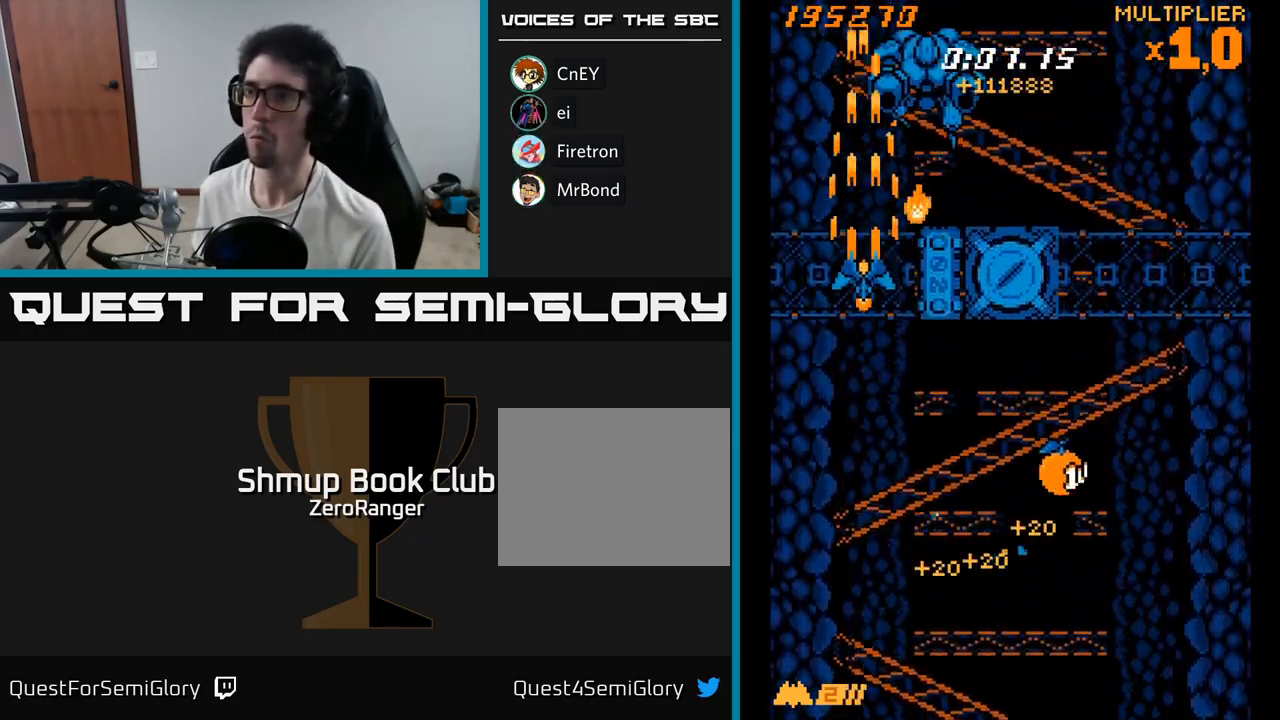
{"buttons": ["A", "DPAD_DOWN", "DPAD_RIGHT"], "right_stick": "center", "events": [[467, "DPAD_RIGHT", "down"]]}
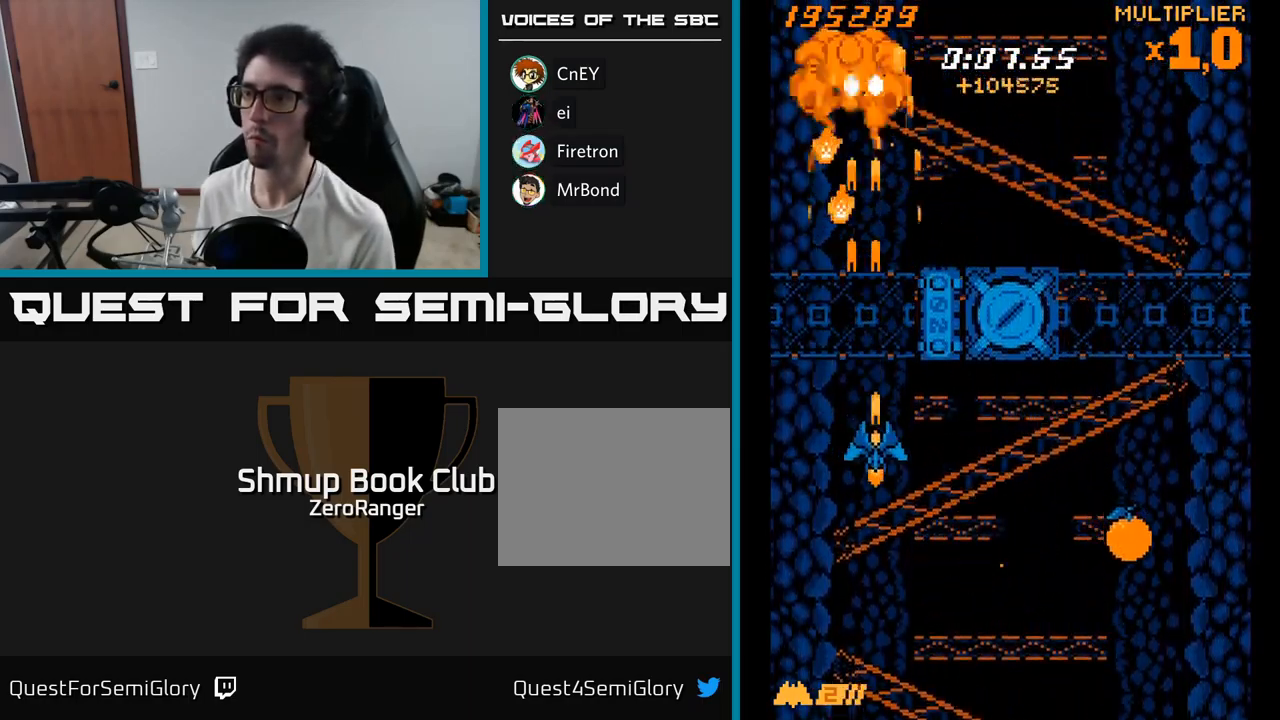
{"buttons": ["A", "DPAD_DOWN", "DPAD_RIGHT"], "right_stick": "center", "events": [[184, "DPAD_RIGHT", "up"], [200, "DPAD_RIGHT", "down"]]}
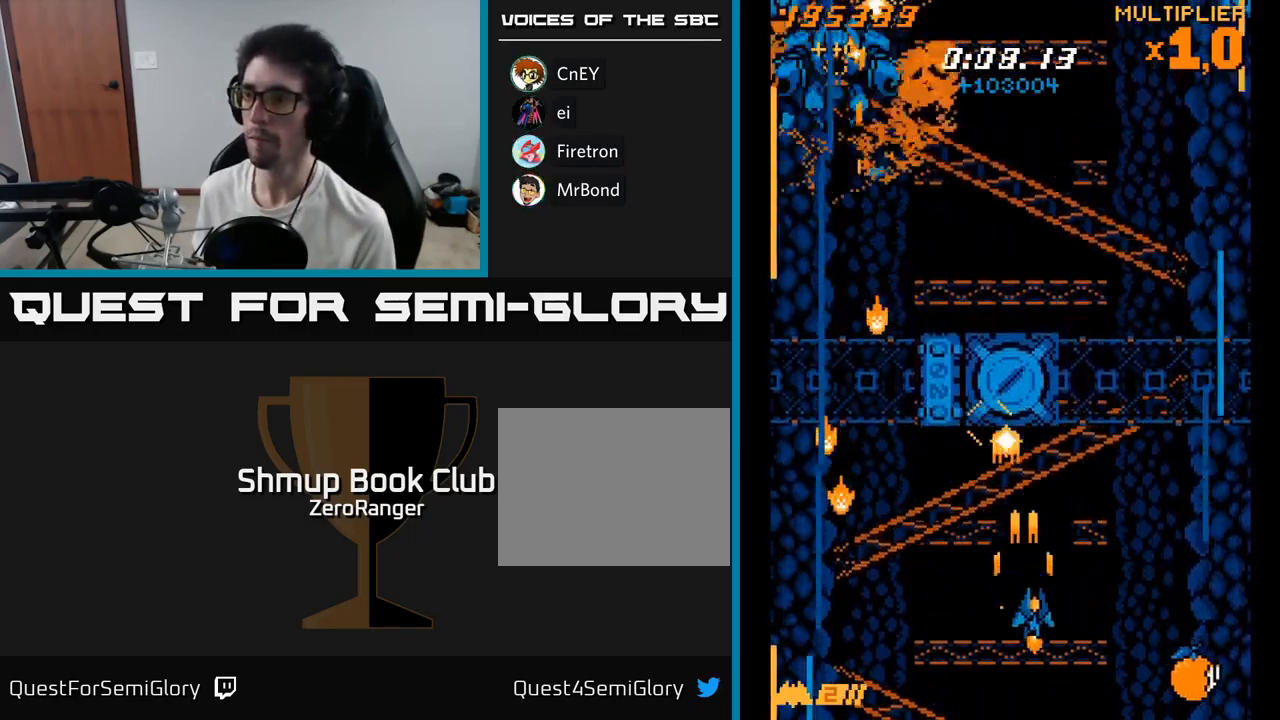
{"buttons": ["A", "DPAD_UP", "DPAD_RIGHT"], "right_stick": "center", "events": [[167, "DPAD_DOWN", "up"], [334, "DPAD_UP", "down"]]}
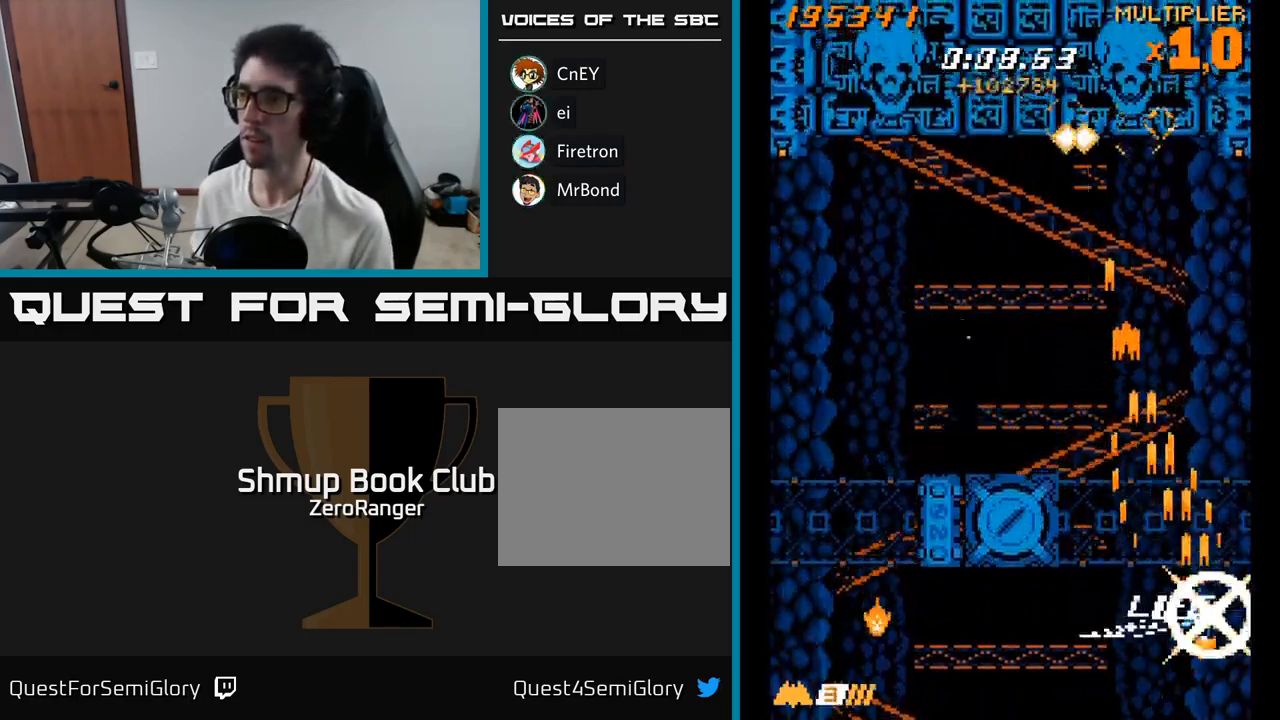
{"buttons": ["A", "DPAD_UP", "DPAD_LEFT"], "right_stick": "center", "events": [[50, "DPAD_RIGHT", "up"], [100, "DPAD_LEFT", "down"]]}
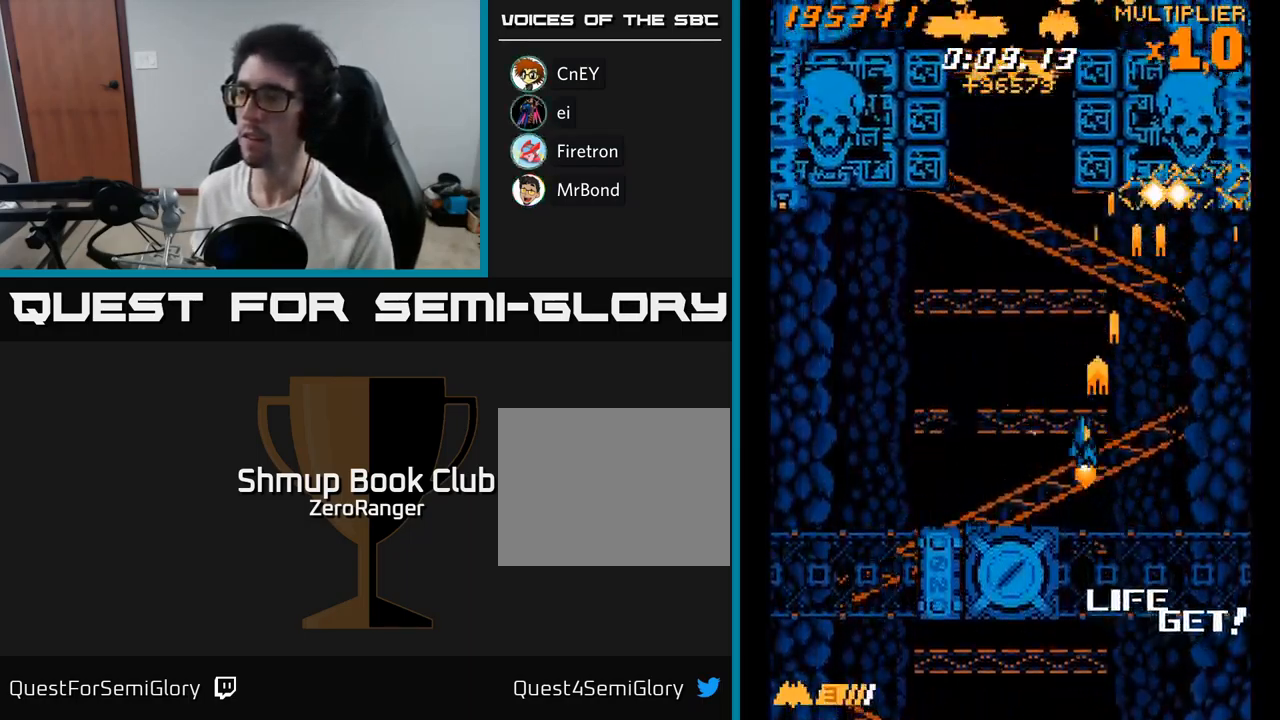
{"buttons": ["A", "DPAD_LEFT"], "right_stick": "center", "events": [[217, "DPAD_LEFT", "up"], [367, "DPAD_LEFT", "down"], [434, "DPAD_UP", "up"]]}
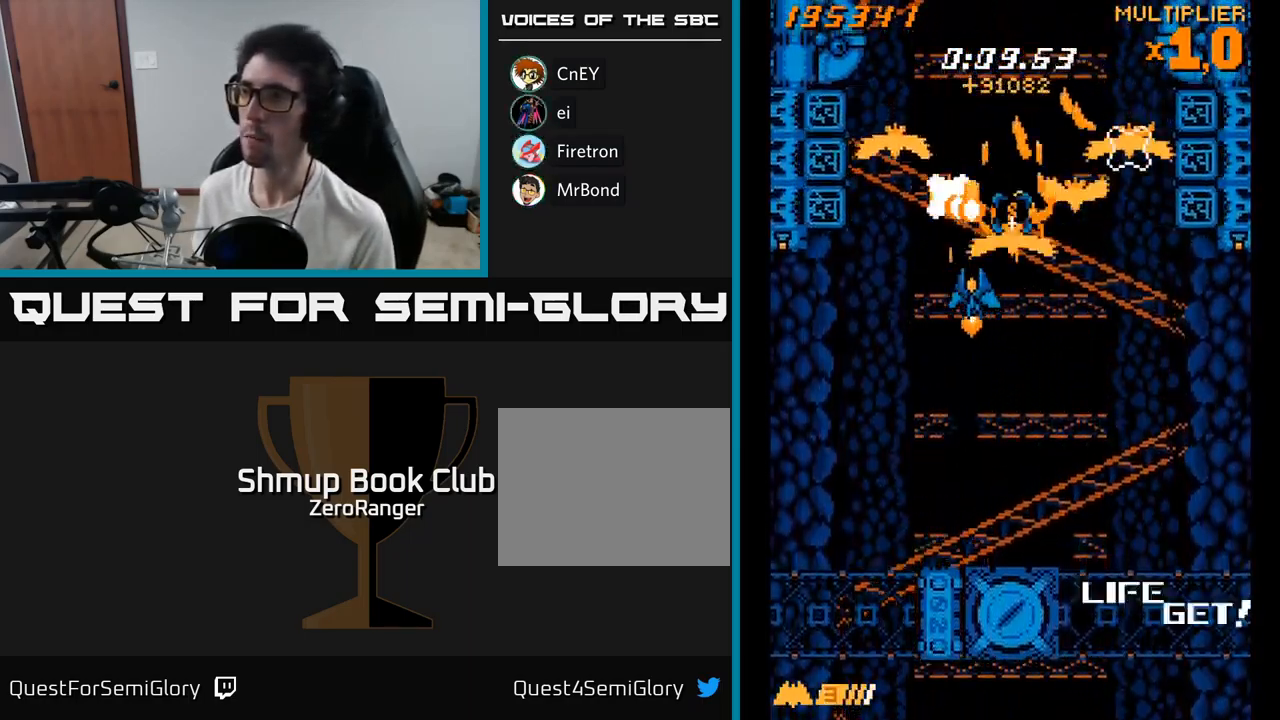
{"buttons": ["A", "DPAD_DOWN", "DPAD_RIGHT"], "right_stick": "center", "events": [[217, "DPAD_DOWN", "down"], [301, "DPAD_LEFT", "up"], [317, "DPAD_RIGHT", "down"]]}
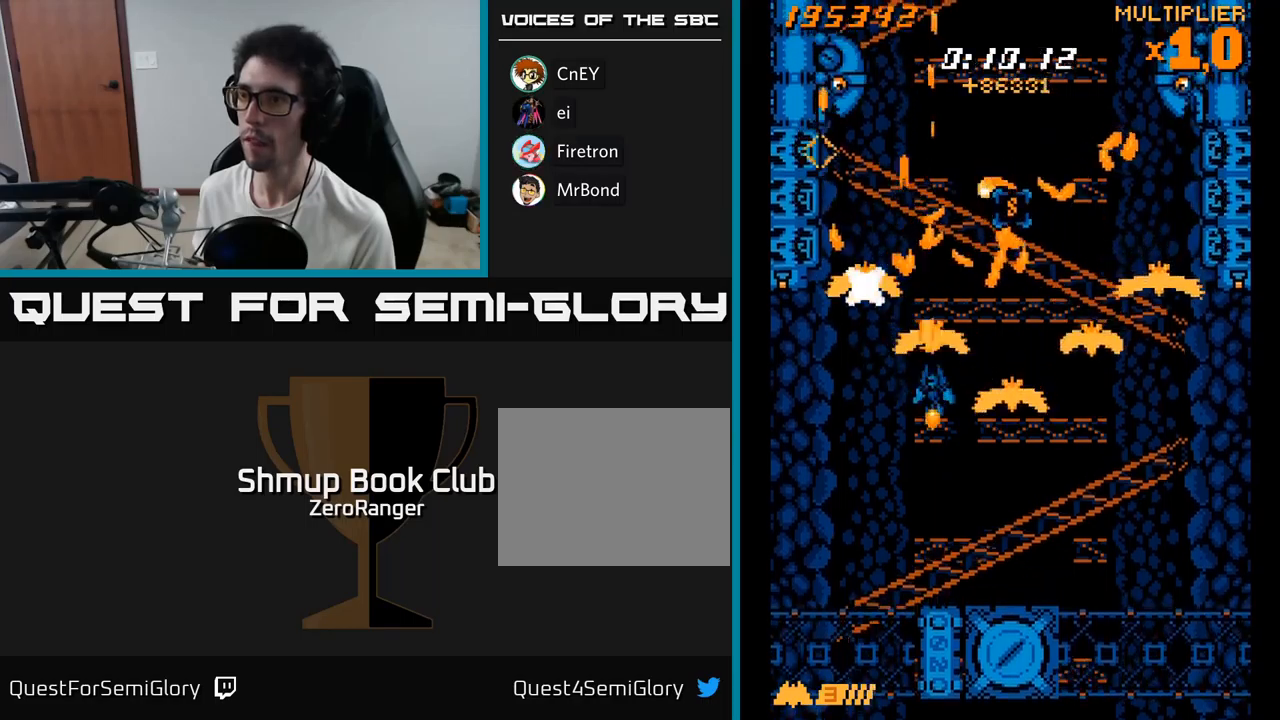
{"buttons": ["X", "DPAD_RIGHT"], "right_stick": "center", "events": [[17, "DPAD_DOWN", "up"], [67, "DPAD_UP", "down"], [133, "X", "down"], [150, "A", "up"], [150, "DPAD_UP", "up"]]}
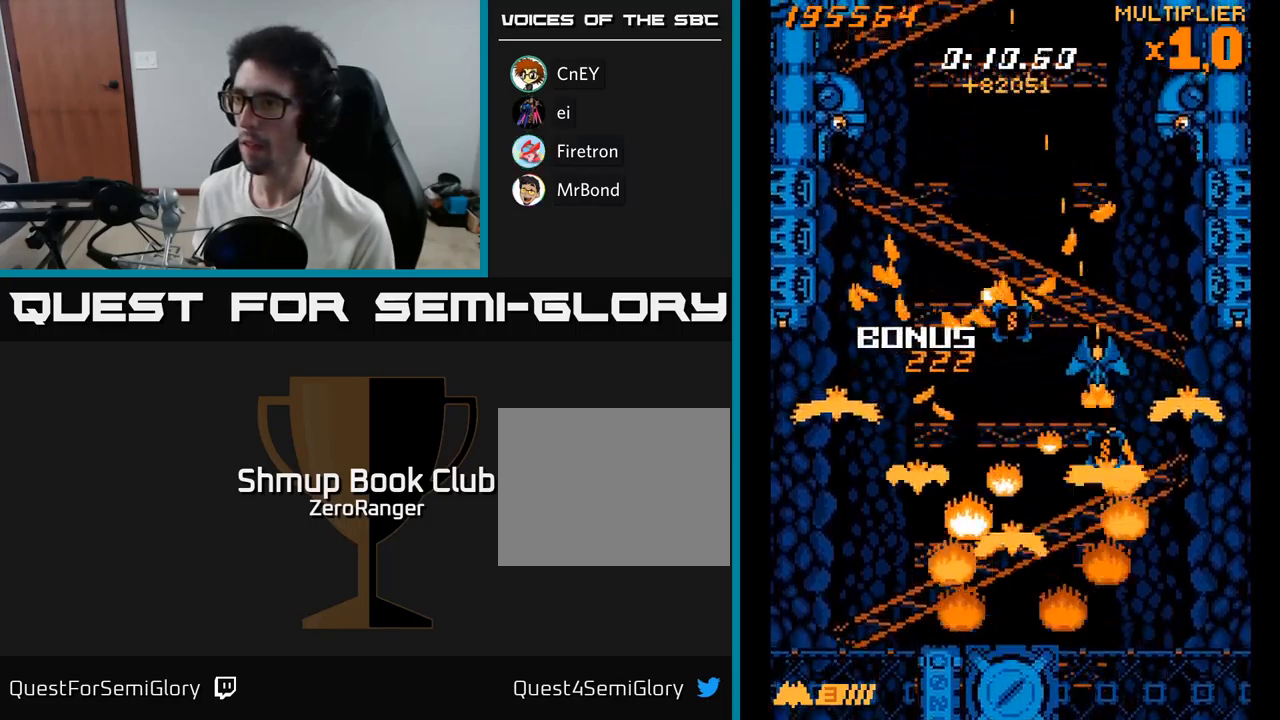
{"buttons": ["X", "DPAD_DOWN", "DPAD_LEFT"], "right_stick": "center", "events": [[150, "DPAD_DOWN", "down"], [250, "DPAD_RIGHT", "up"], [333, "DPAD_LEFT", "down"]]}
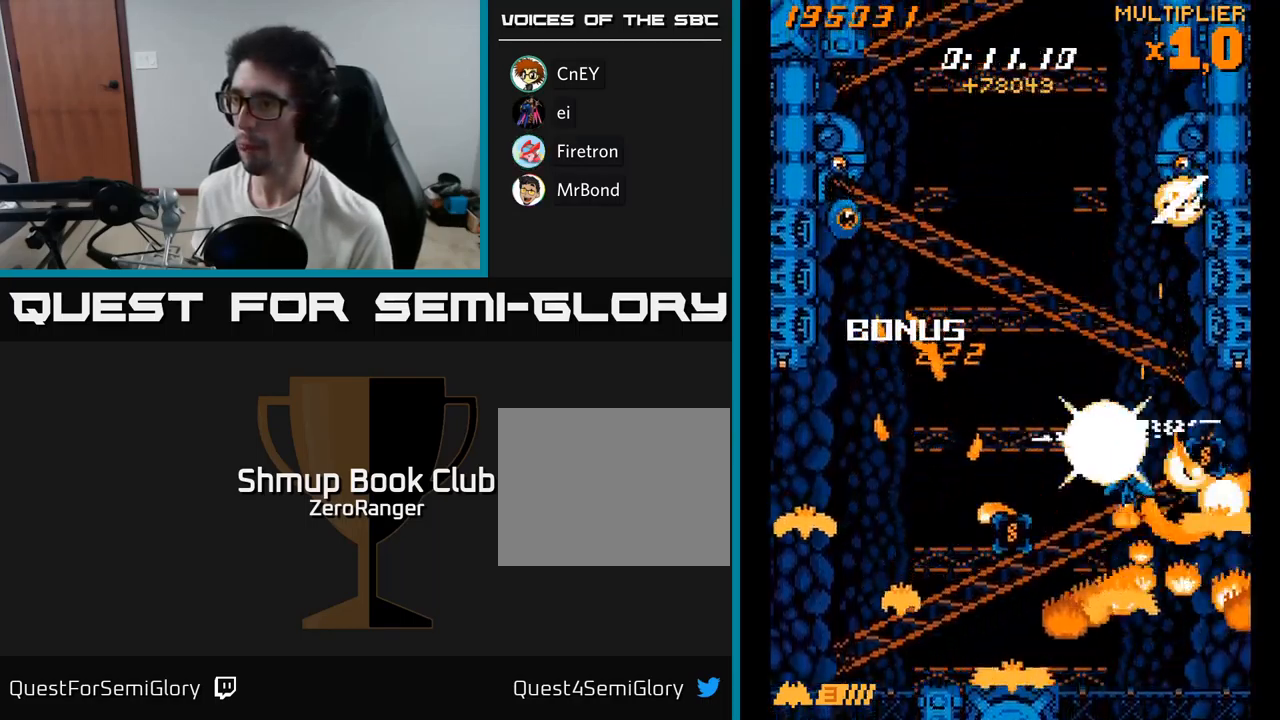
{"buttons": ["A", "DPAD_RIGHT"], "right_stick": "center", "events": [[267, "A", "down"], [317, "X", "up"], [400, "DPAD_LEFT", "up"], [467, "DPAD_RIGHT", "down"], [500, "DPAD_DOWN", "up"]]}
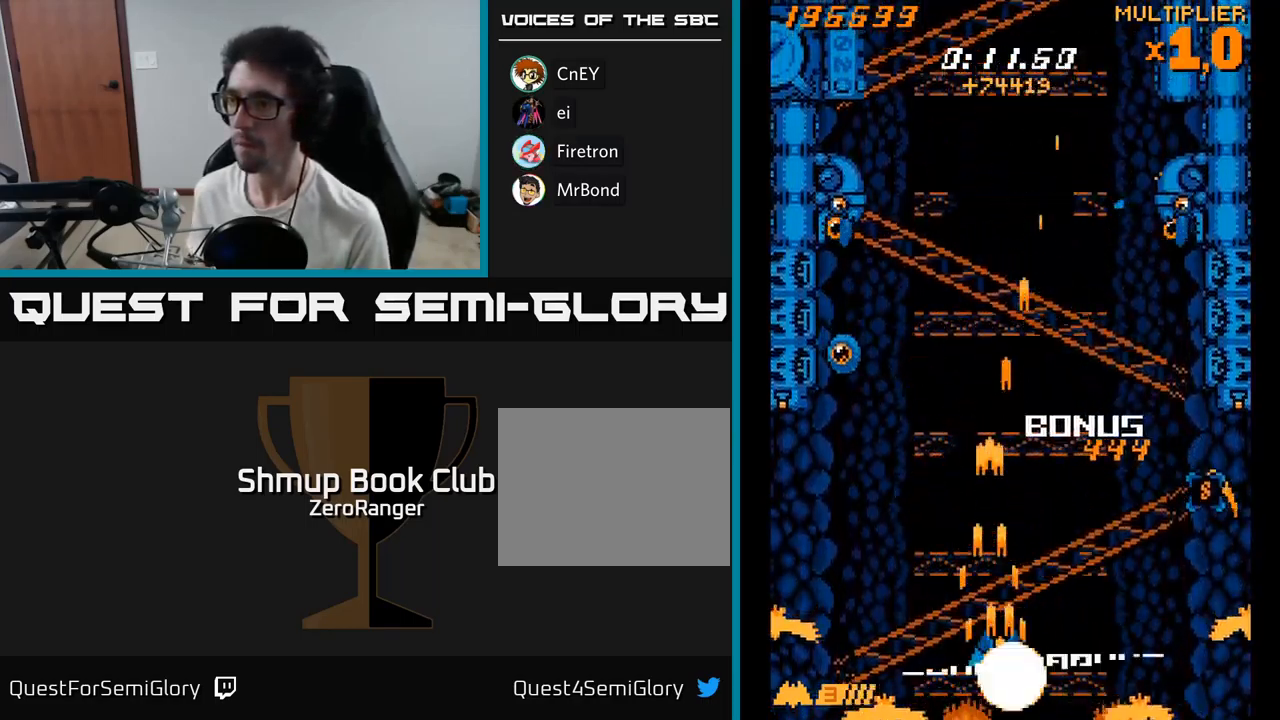
{"buttons": ["A", "DPAD_RIGHT"], "right_stick": "center", "events": [[100, "DPAD_UP", "down"], [250, "DPAD_UP", "up"]]}
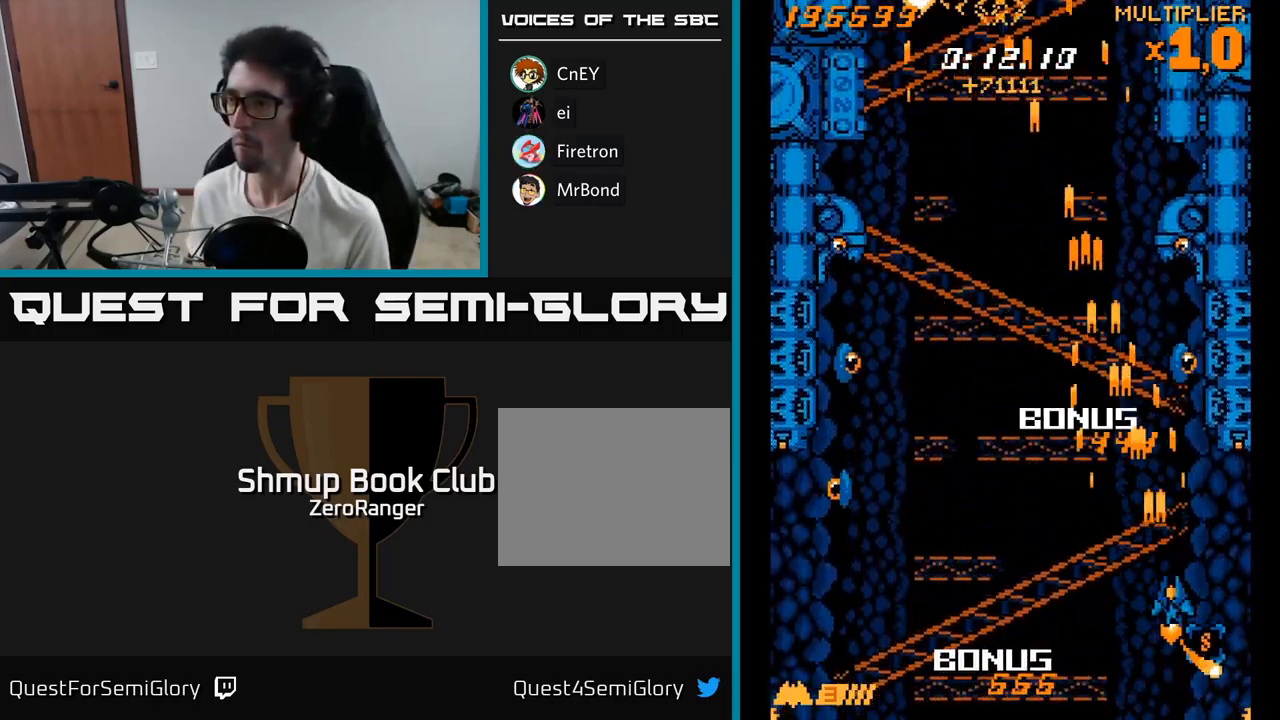
{"buttons": ["A", "DPAD_DOWN"], "right_stick": "center"}
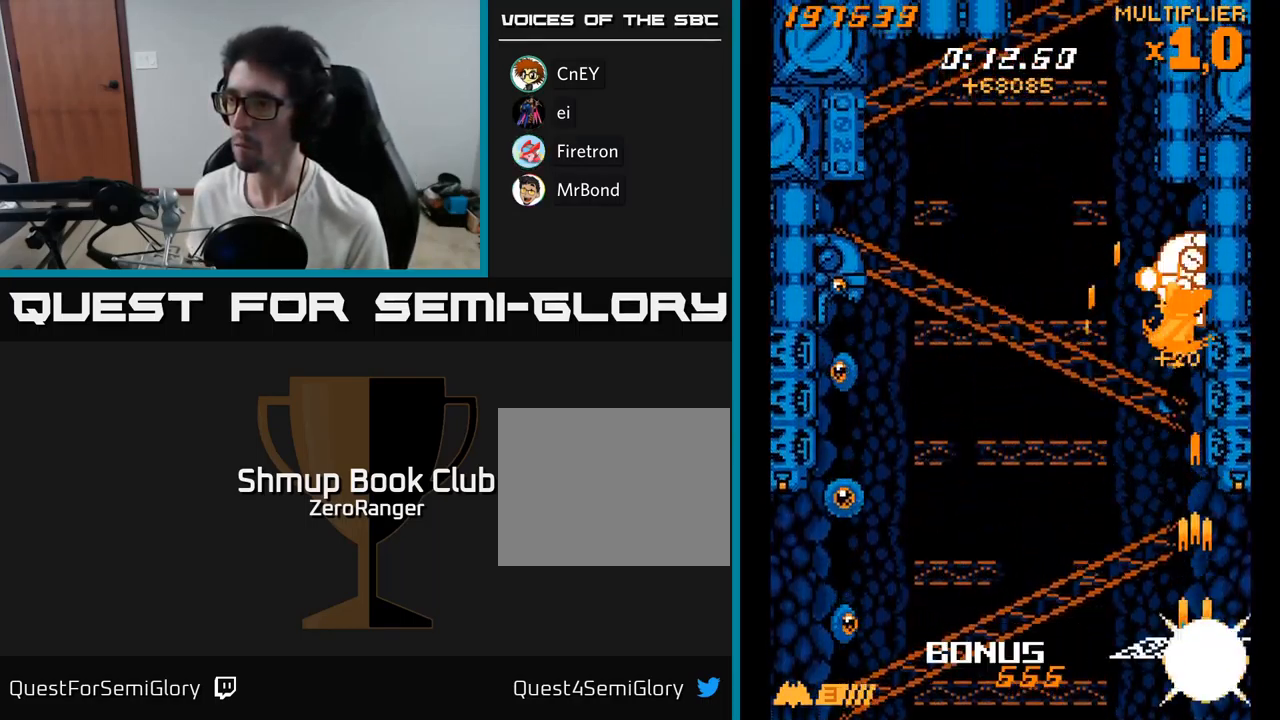
{"buttons": ["A", "DPAD_LEFT"], "right_stick": "center", "events": [[17, "DPAD_DOWN", "up"], [67, "DPAD_LEFT", "down"], [67, "DPAD_UP", "down"], [200, "DPAD_LEFT", "up"], [450, "DPAD_LEFT", "down"], [500, "DPAD_UP", "up"]]}
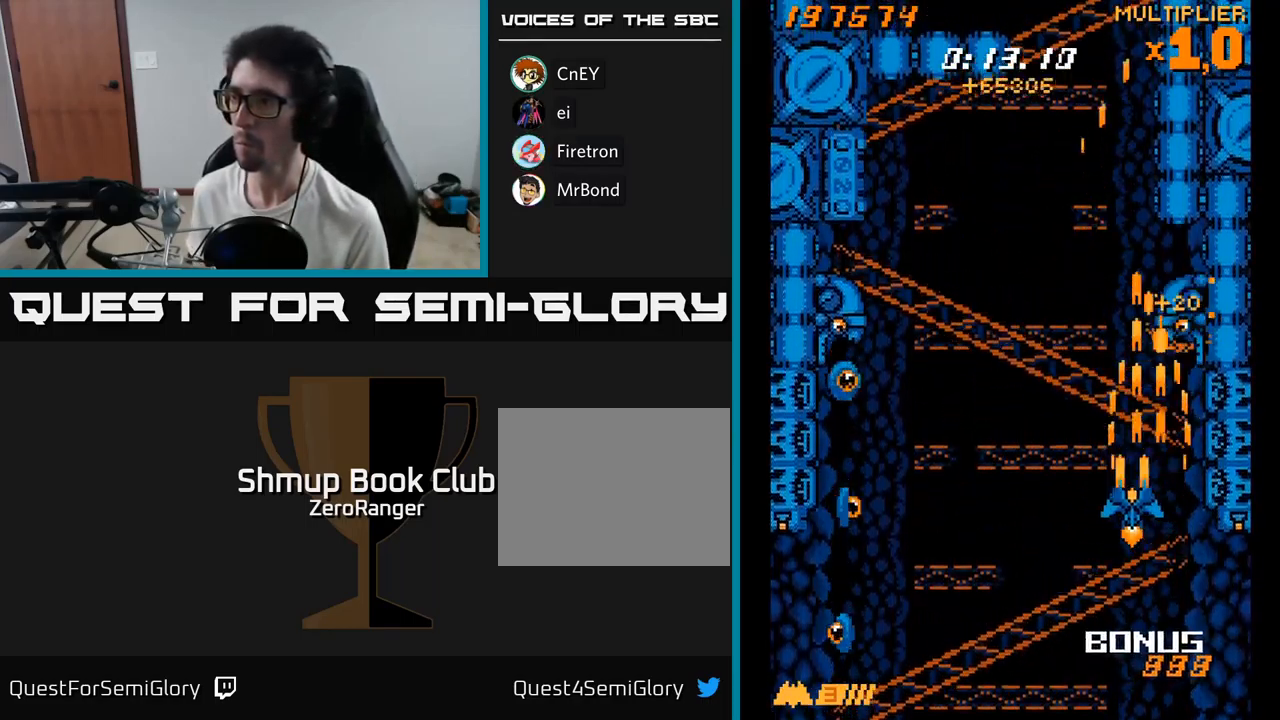
{"buttons": ["X", "DPAD_DOWN", "DPAD_LEFT"], "right_stick": "center", "events": [[217, "DPAD_UP", "down"], [317, "DPAD_UP", "up"], [317, "X", "down"], [467, "A", "up"], [483, "DPAD_DOWN", "down"]]}
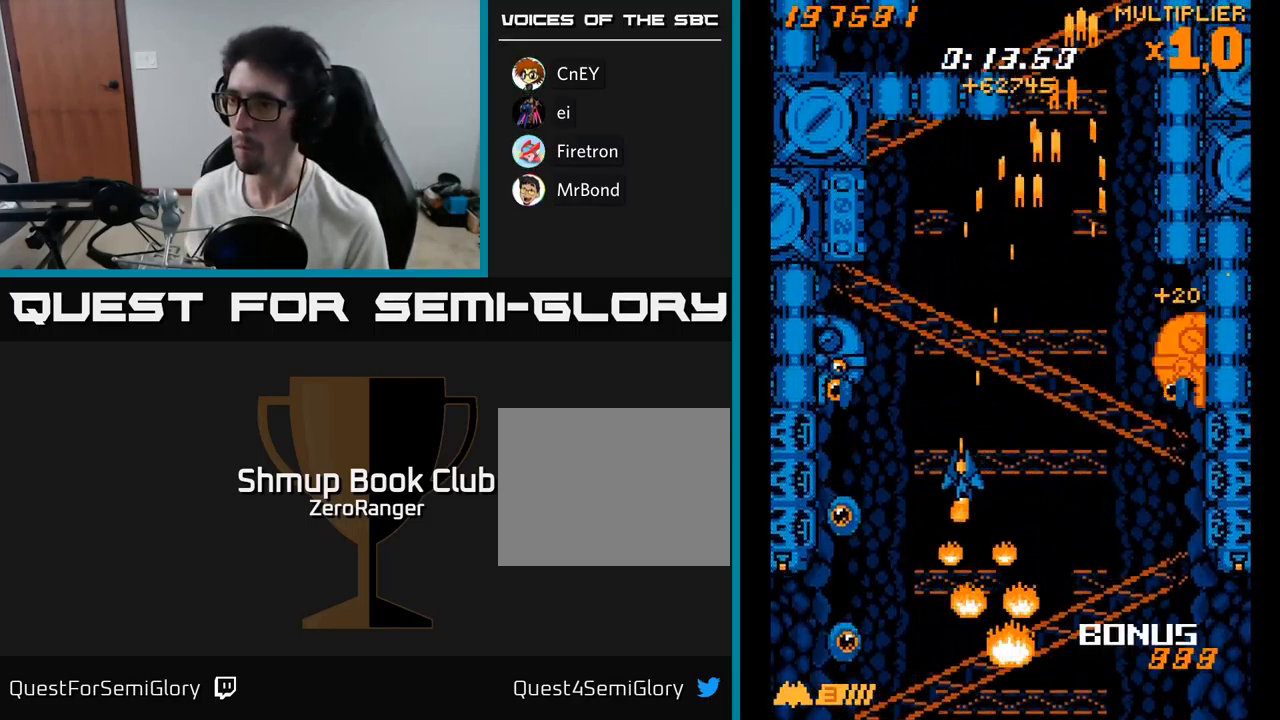
{"buttons": ["X", "DPAD_DOWN"], "right_stick": "center", "events": [[333, "DPAD_DOWN", "up"], [367, "DPAD_UP", "down"], [383, "DPAD_LEFT", "up"], [467, "DPAD_UP", "up"], [500, "DPAD_DOWN", "down"]]}
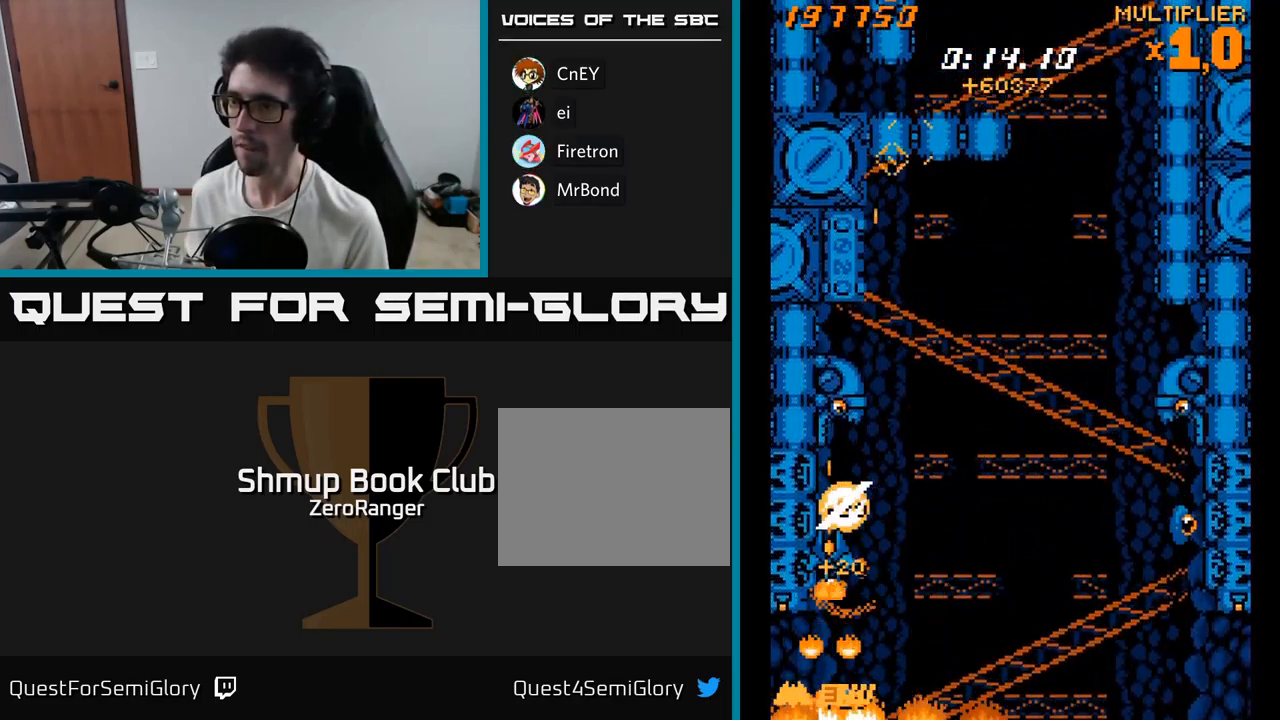
{"buttons": ["A", "DPAD_UP"], "right_stick": "center"}
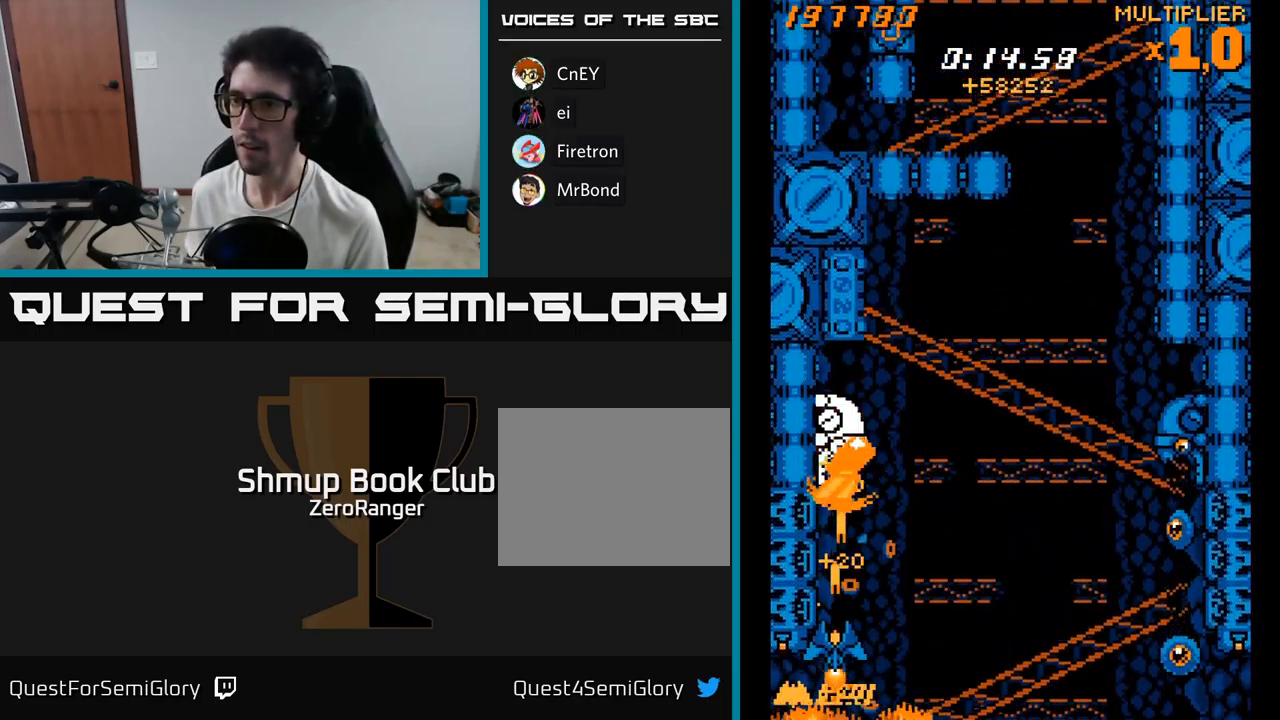
{"buttons": ["A", "DPAD_UP", "DPAD_RIGHT"], "right_stick": "center", "events": [[450, "DPAD_RIGHT", "down"], [467, "DPAD_UP", "up"], [500, "DPAD_UP", "down"]]}